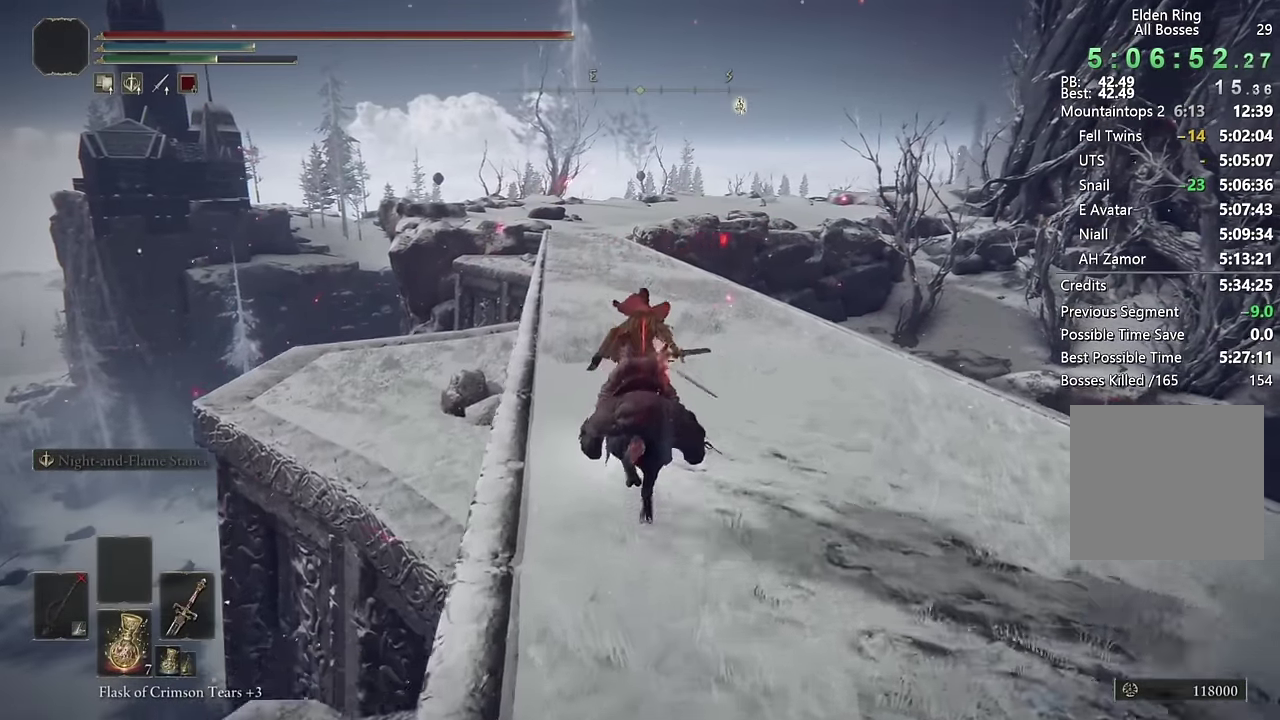
Gameplay with a controller (PlayStation layout); each line is a JSON object with the inputs held at the frame after it. "events" lists button and stick changes between this image and that frame as [ms after this image, input, new state], when the widget could be followed in between. Not read: L1 R1.
{"buttons": [], "left_stick": "up", "right_stick": "center"}
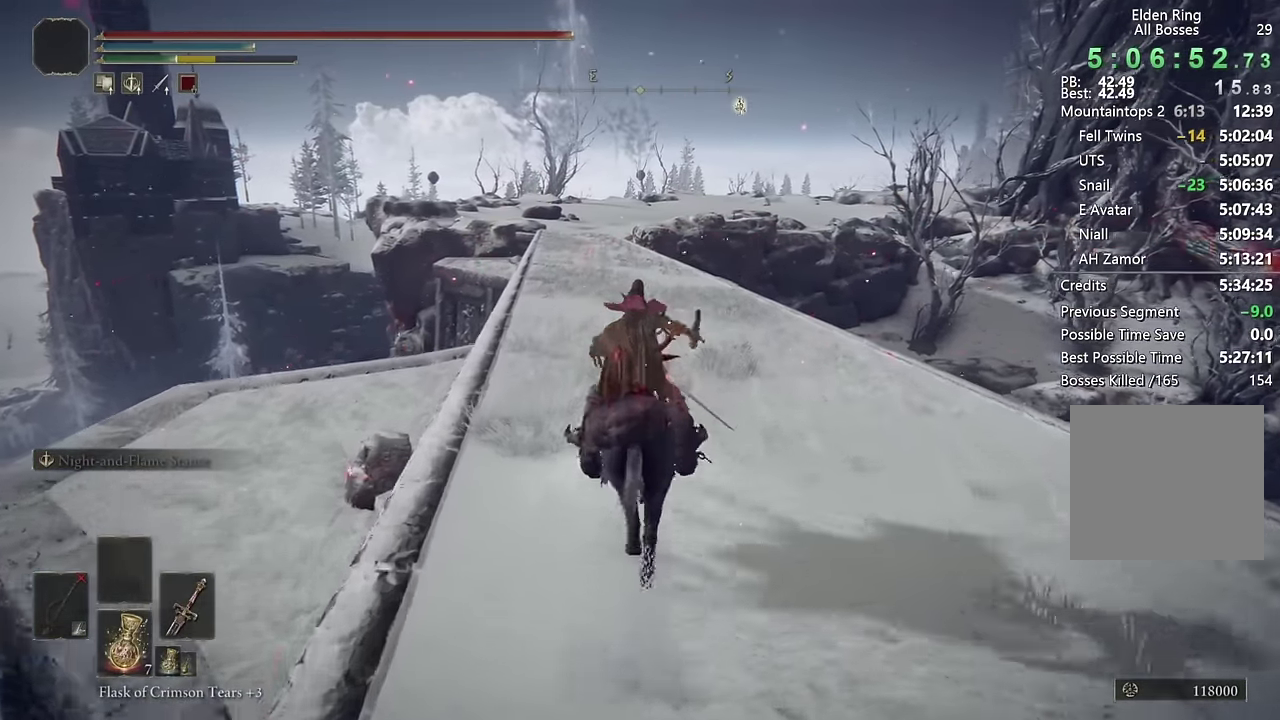
{"buttons": [], "left_stick": "up", "right_stick": "center", "events": []}
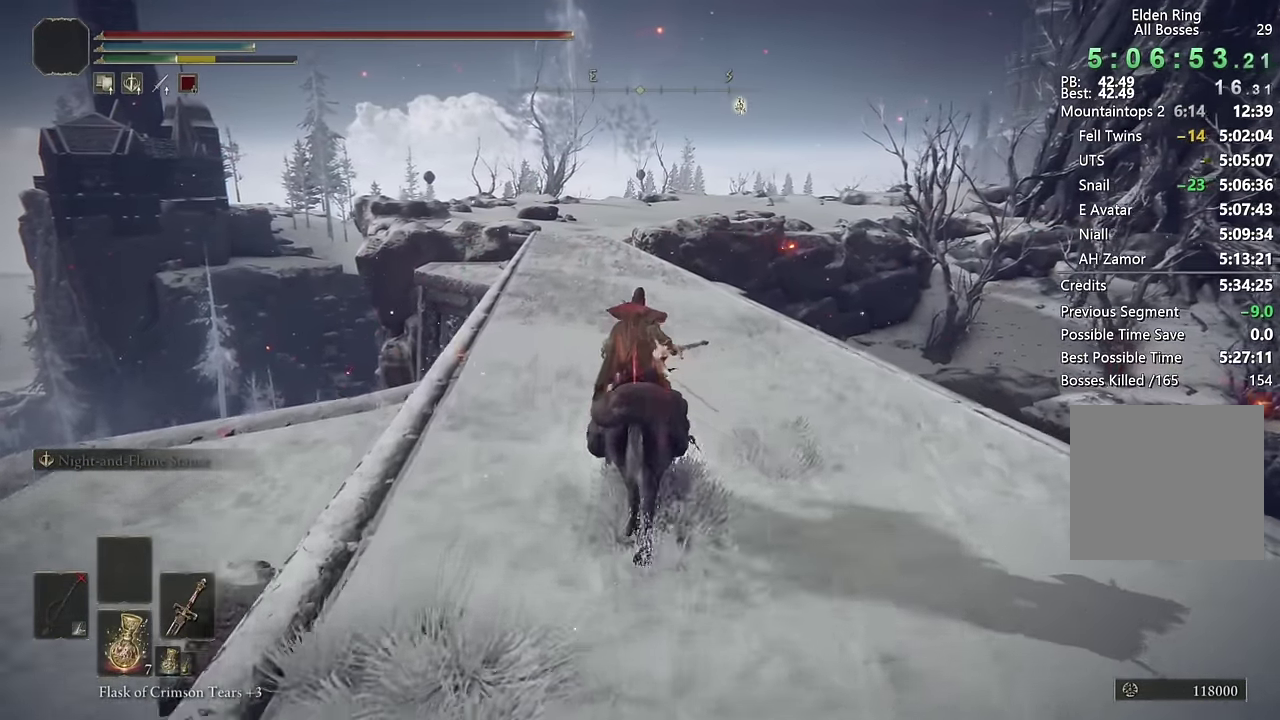
{"buttons": [], "left_stick": "up", "right_stick": "center", "events": []}
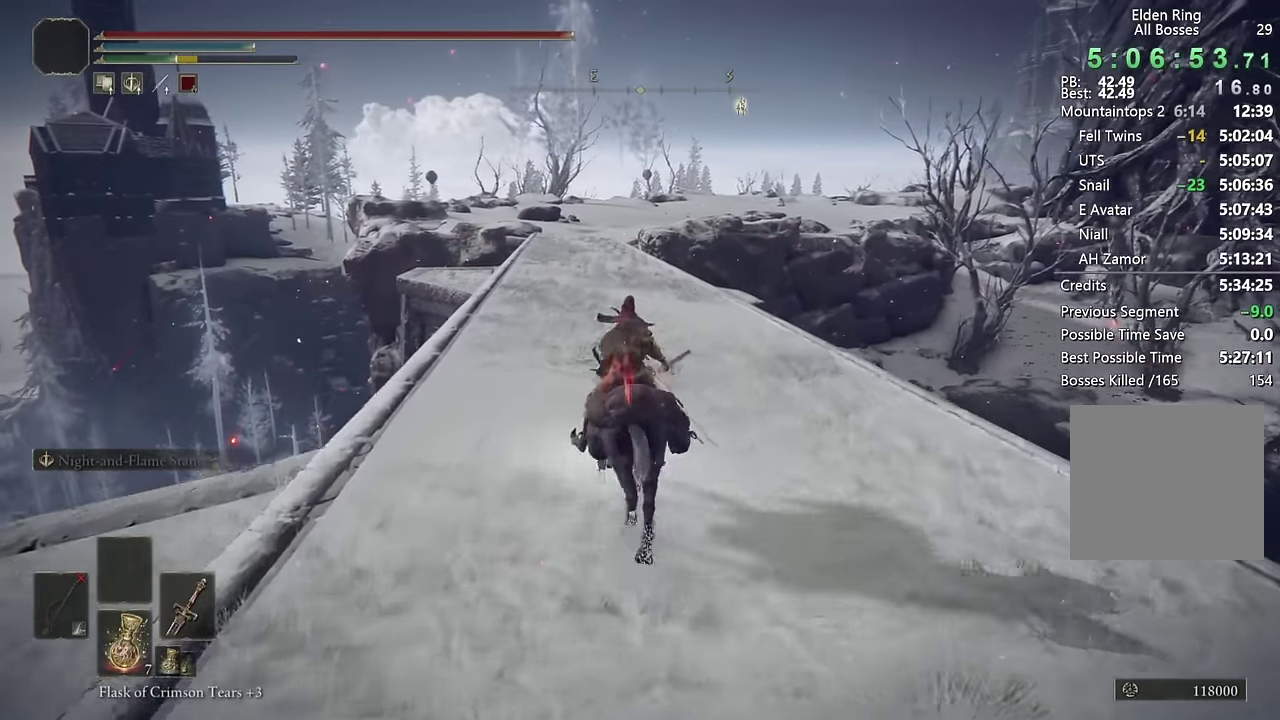
{"buttons": [], "left_stick": "up", "right_stick": "center", "events": [[267, "CIRCLE", "down"], [383, "CIRCLE", "up"]]}
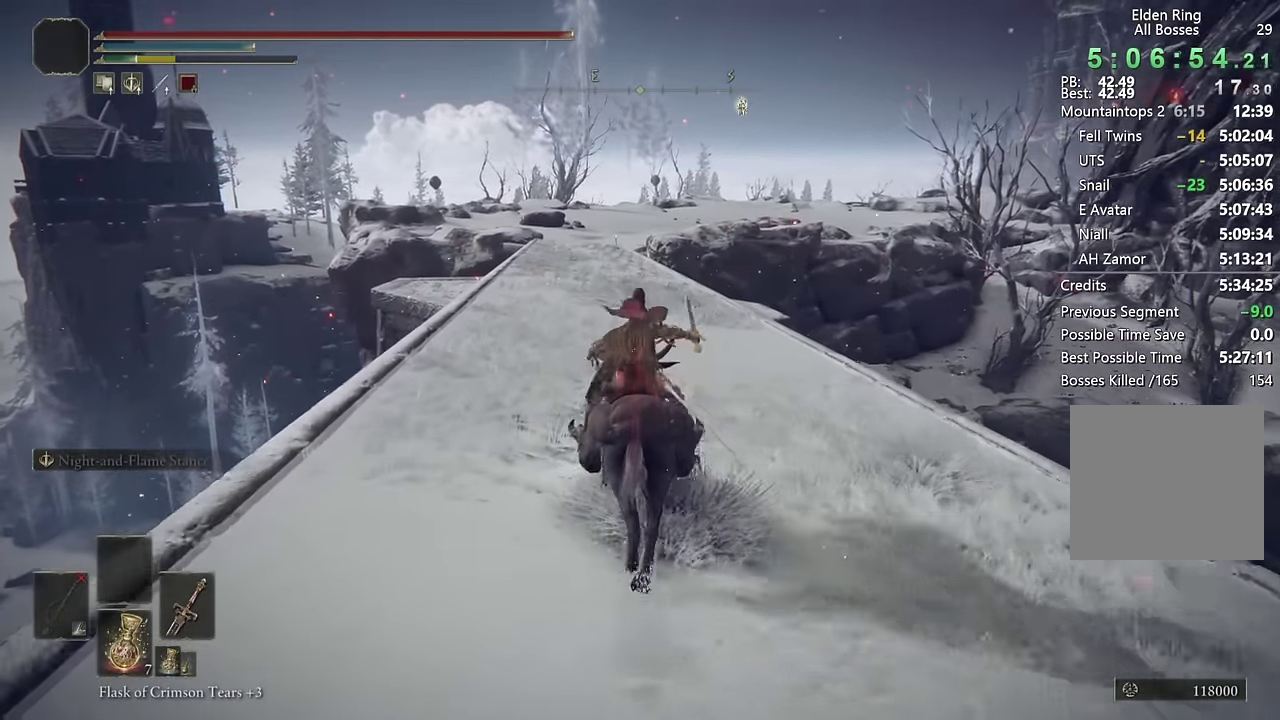
{"buttons": [], "left_stick": "up", "right_stick": "center", "events": [[266, "DPAD_LEFT", "down"], [366, "DPAD_LEFT", "up"]]}
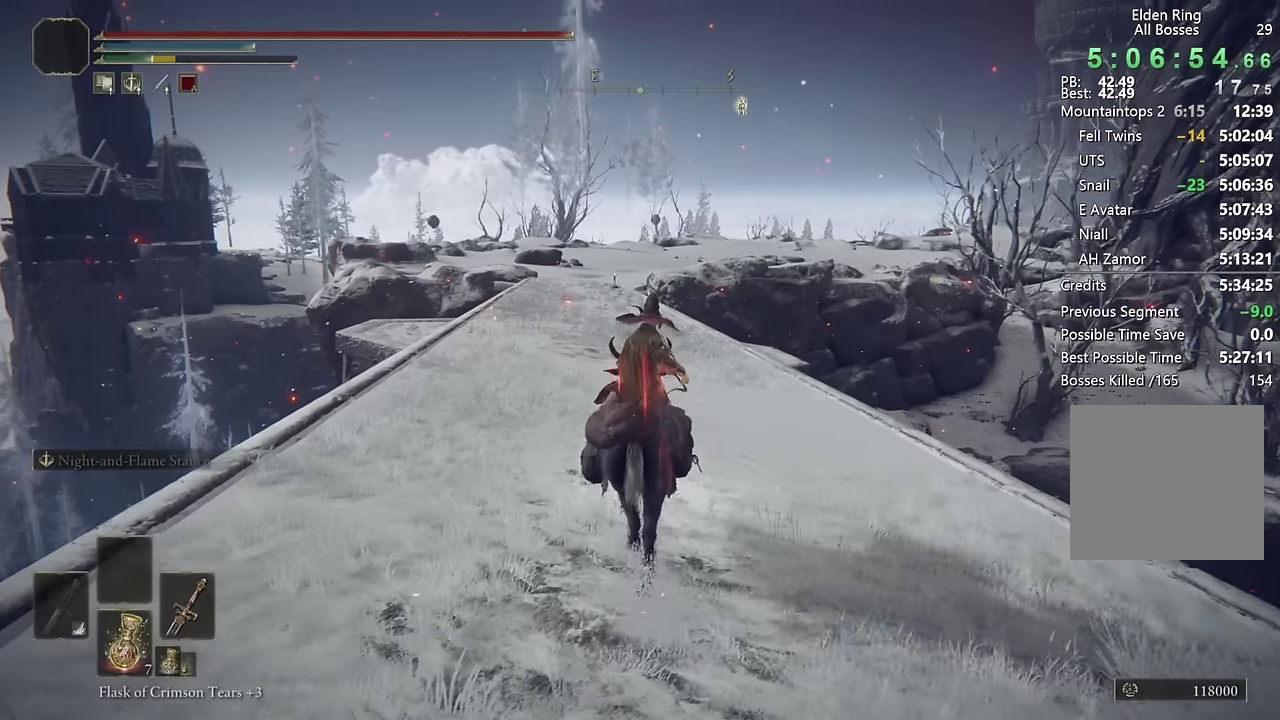
{"buttons": [], "left_stick": "up", "right_stick": "center", "events": []}
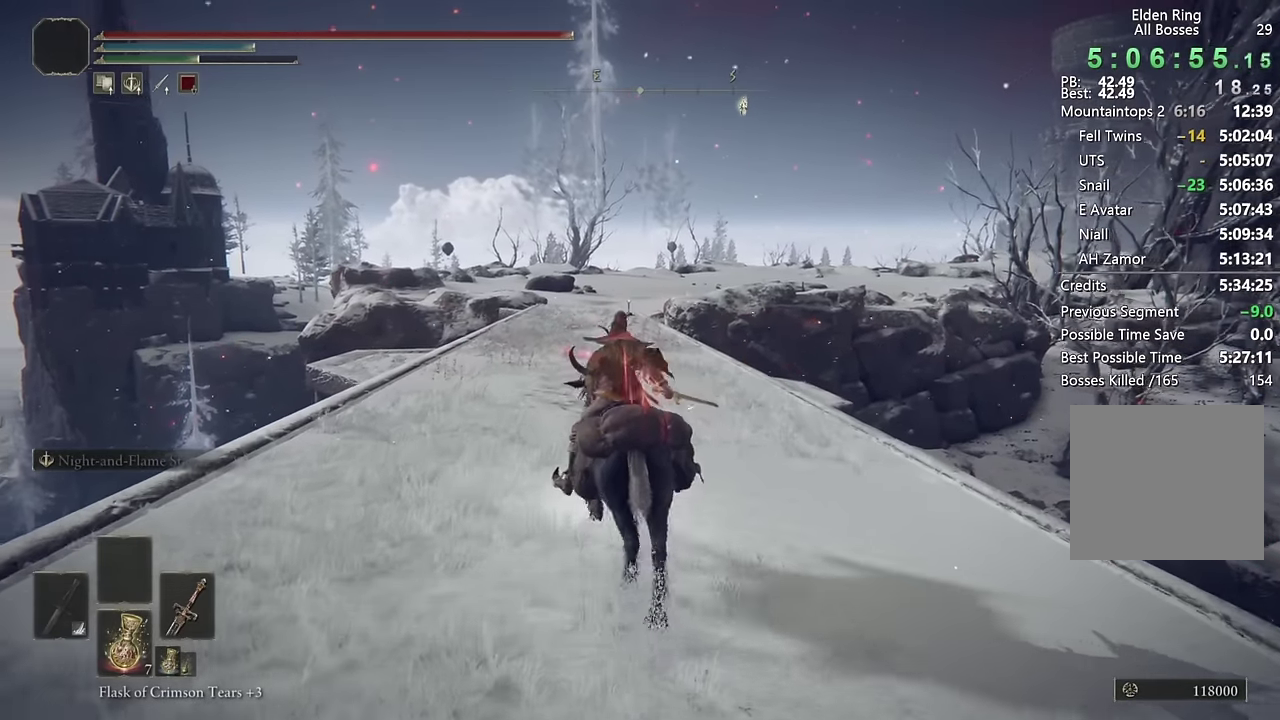
{"buttons": ["CIRCLE"], "left_stick": "up", "right_stick": "center", "events": [[400, "CIRCLE", "down"]]}
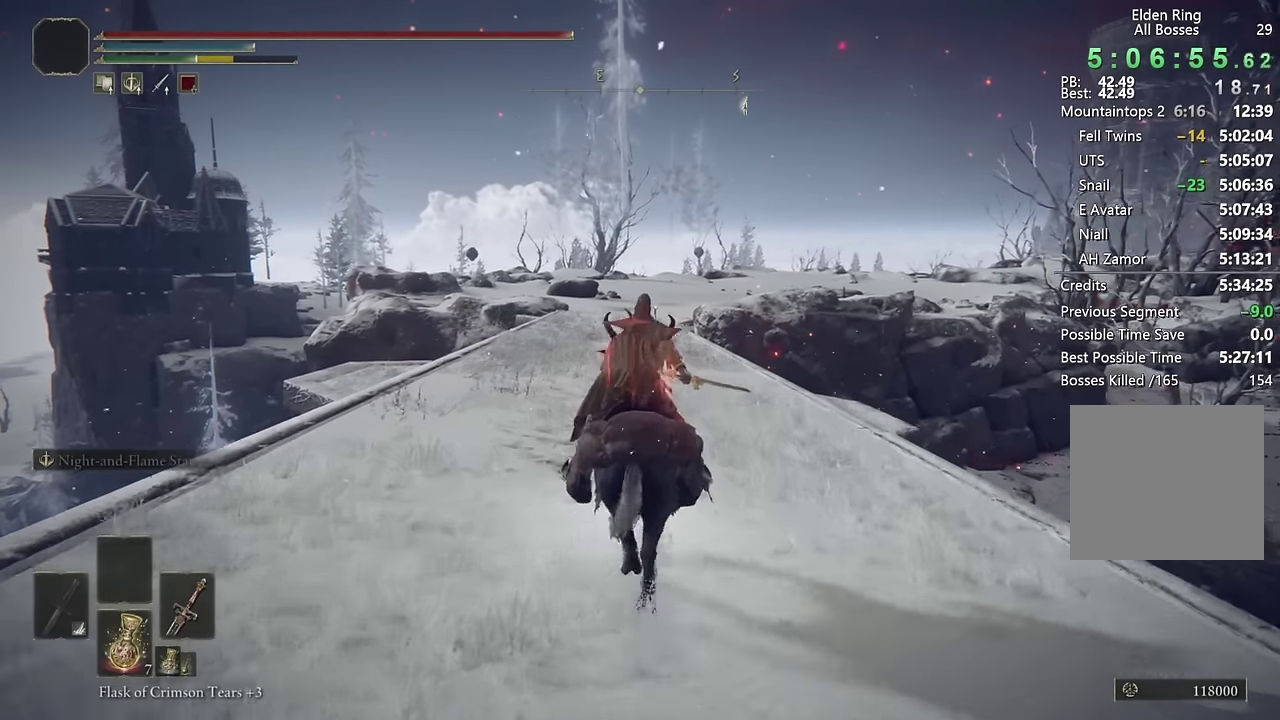
{"buttons": ["SQUARE"], "left_stick": "up", "right_stick": "center", "events": [[33, "CIRCLE", "up"], [83, "DPAD_DOWN", "down"], [166, "DPAD_DOWN", "up"], [266, "DPAD_DOWN", "down"], [316, "DPAD_DOWN", "up"], [433, "SQUARE", "down"]]}
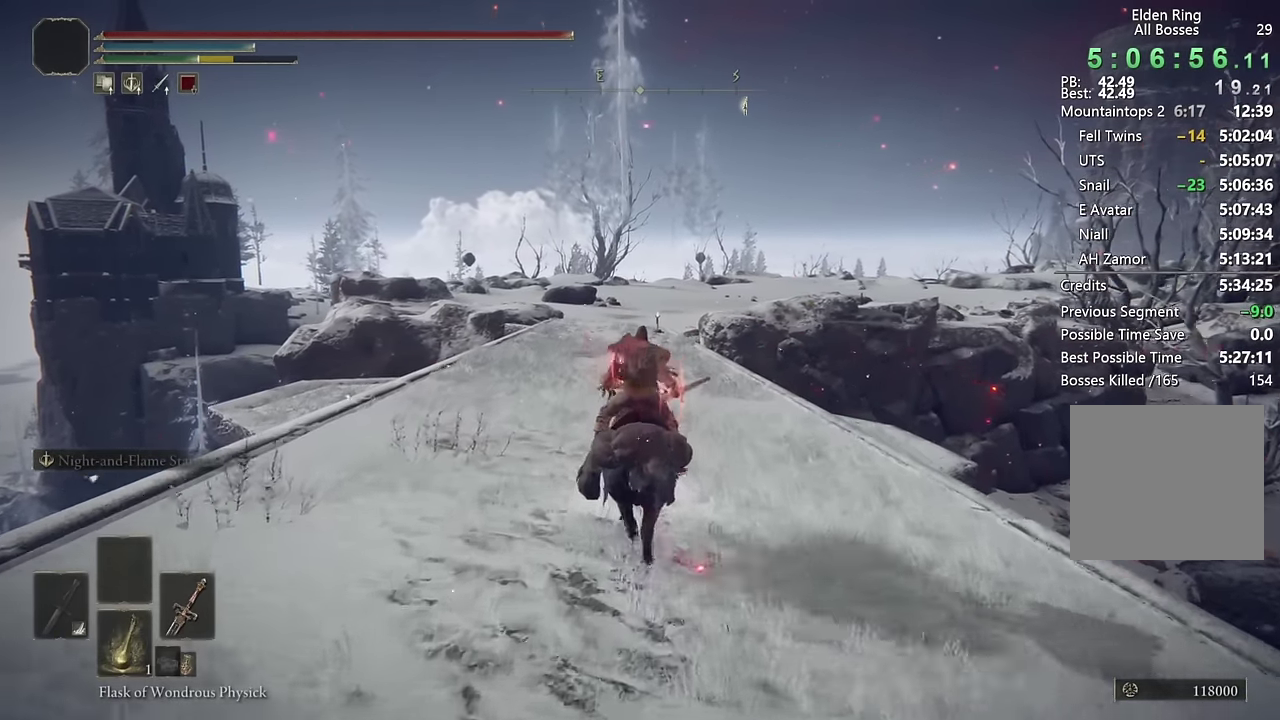
{"buttons": [], "left_stick": "up", "right_stick": "down-right", "events": [[50, "SQUARE", "up"], [116, "SQUARE", "down"], [200, "SQUARE", "up"], [450, "right_stick", "down-right"]]}
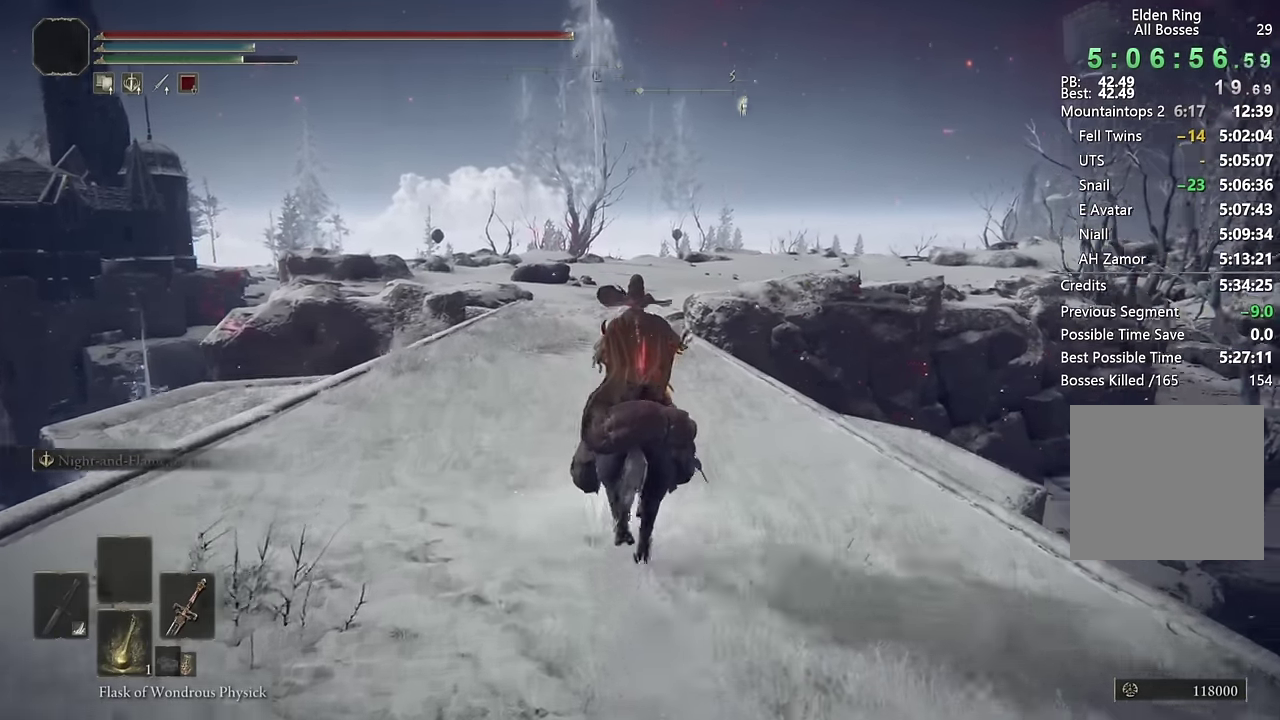
{"buttons": [], "left_stick": "up", "right_stick": "center", "events": [[66, "right_stick", "center"]]}
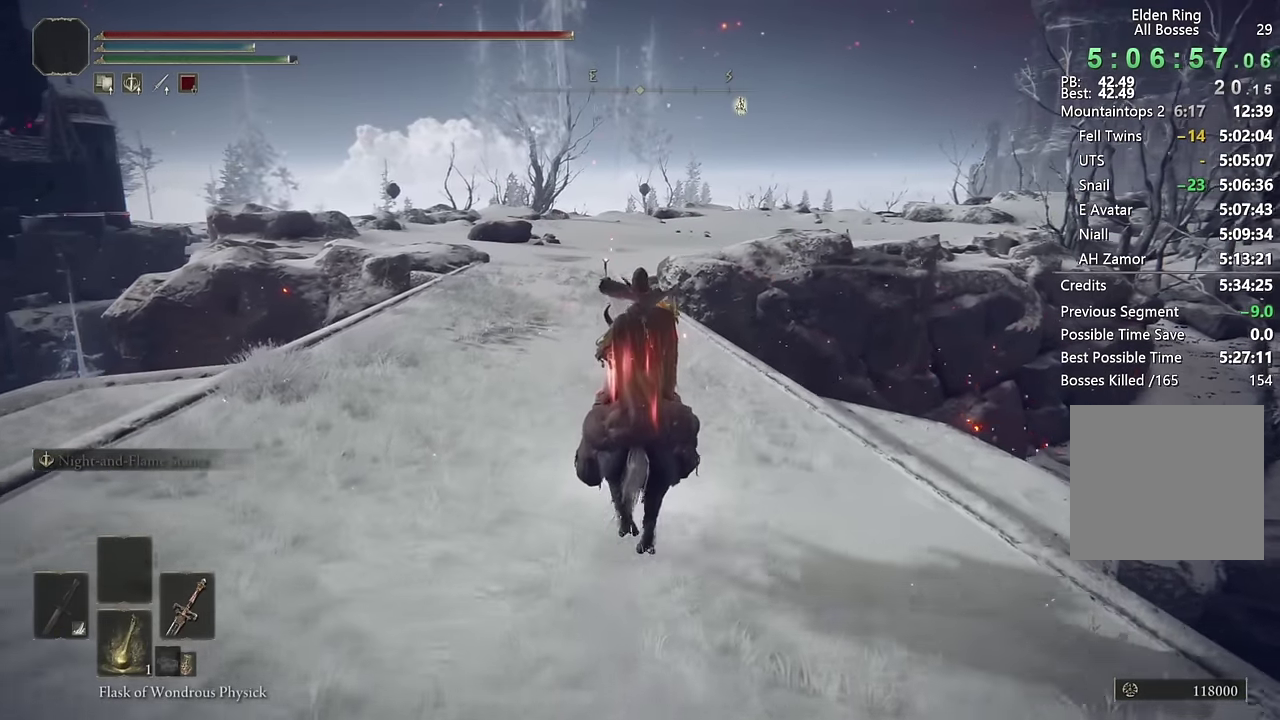
{"buttons": [], "left_stick": "up", "right_stick": "center", "events": []}
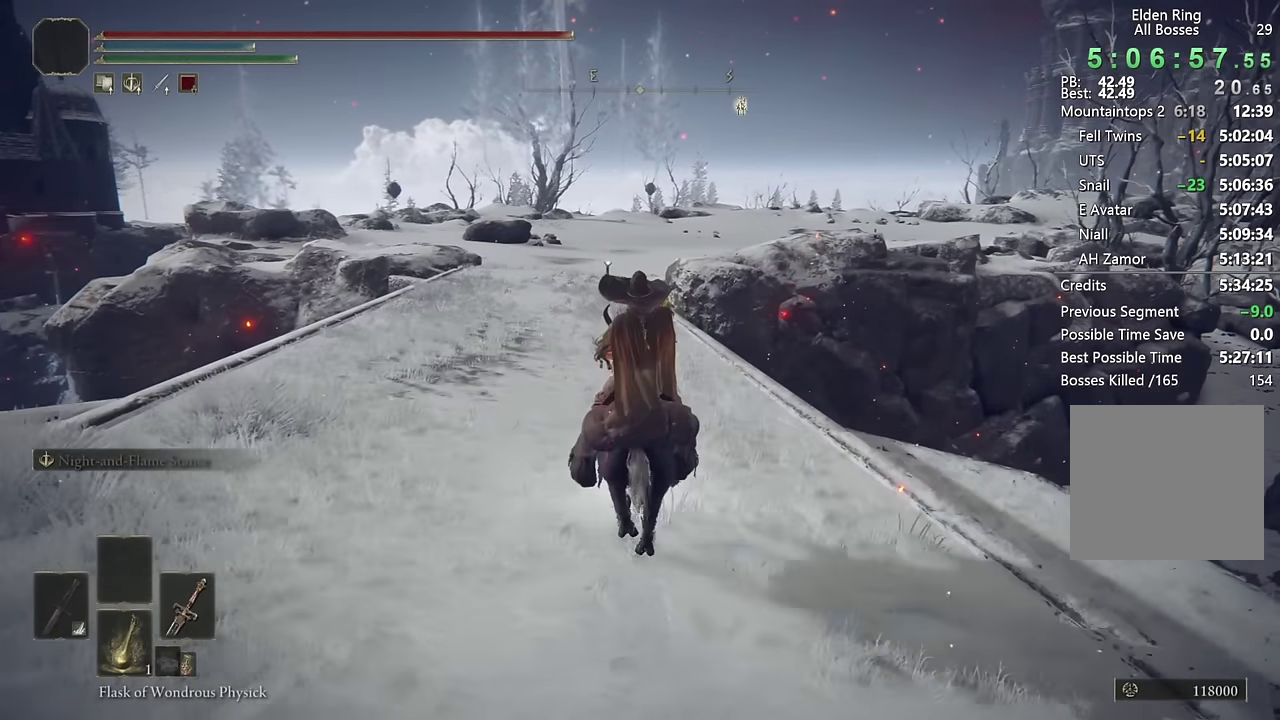
{"buttons": [], "left_stick": "up", "right_stick": "center", "events": []}
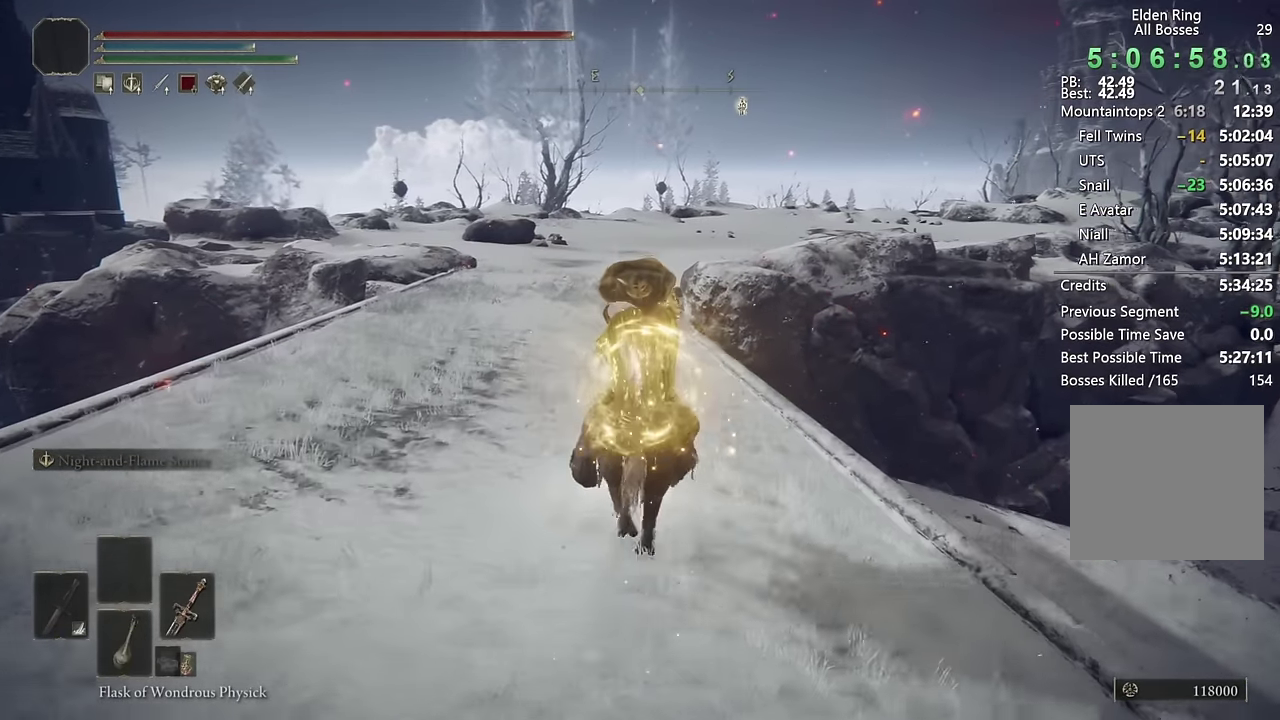
{"buttons": ["CIRCLE"], "left_stick": "up", "right_stick": "center", "events": [[100, "right_stick", "down"], [216, "right_stick", "center"], [500, "CIRCLE", "down"]]}
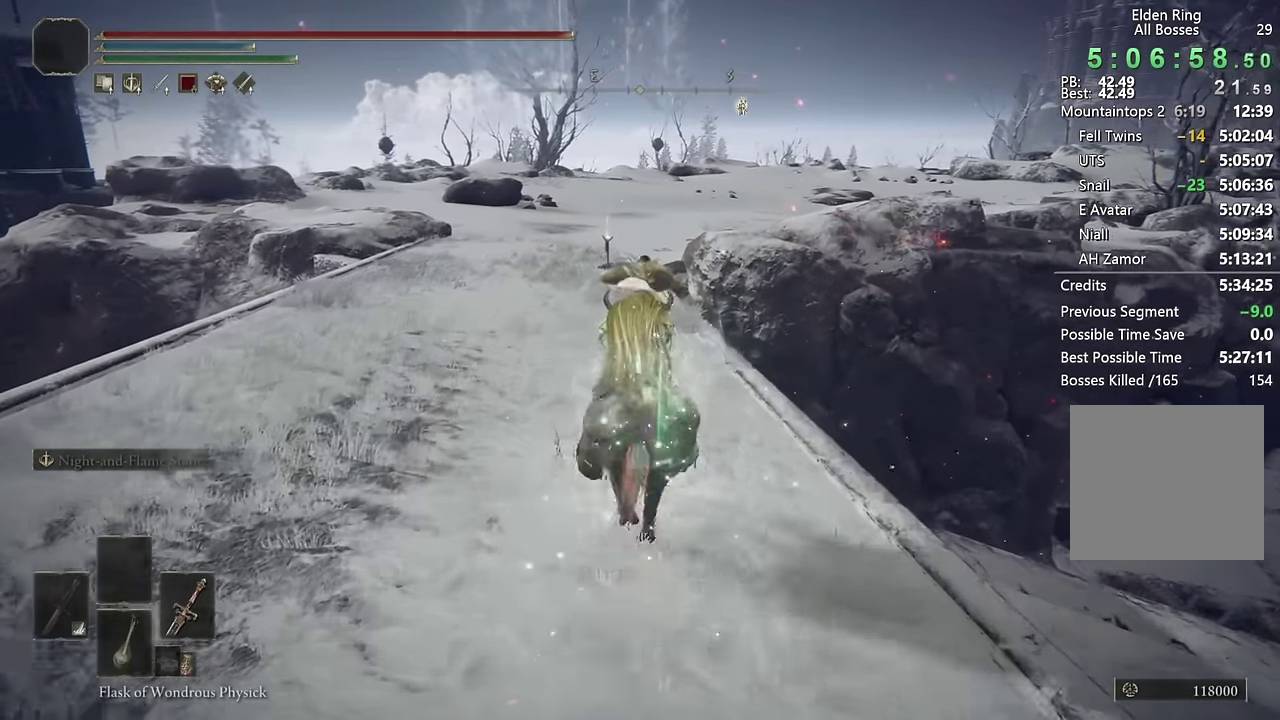
{"buttons": ["CIRCLE"], "left_stick": "up", "right_stick": "center", "events": [[100, "CIRCLE", "up"], [166, "CIRCLE", "down"], [250, "CIRCLE", "up"], [316, "CIRCLE", "down"], [416, "CIRCLE", "up"], [483, "CIRCLE", "down"]]}
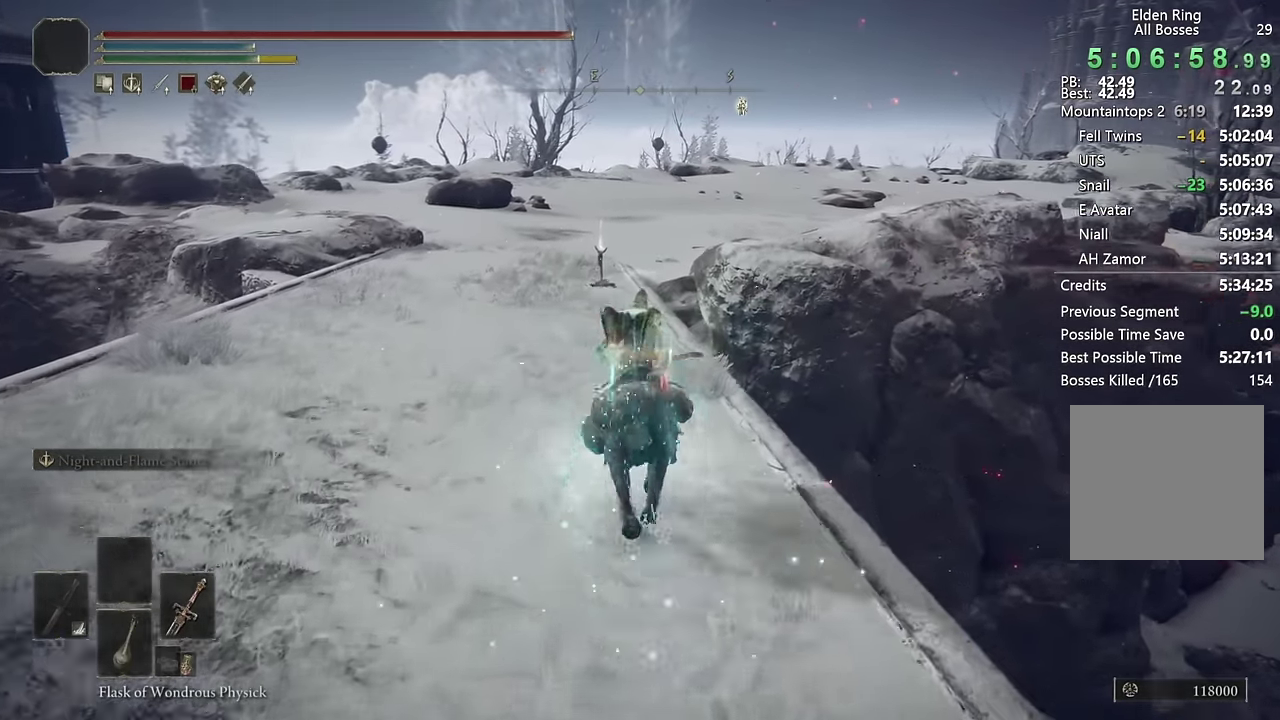
{"buttons": [], "left_stick": "up", "right_stick": "center", "events": [[83, "CIRCLE", "up"], [383, "right_stick", "down-right"], [483, "right_stick", "center"]]}
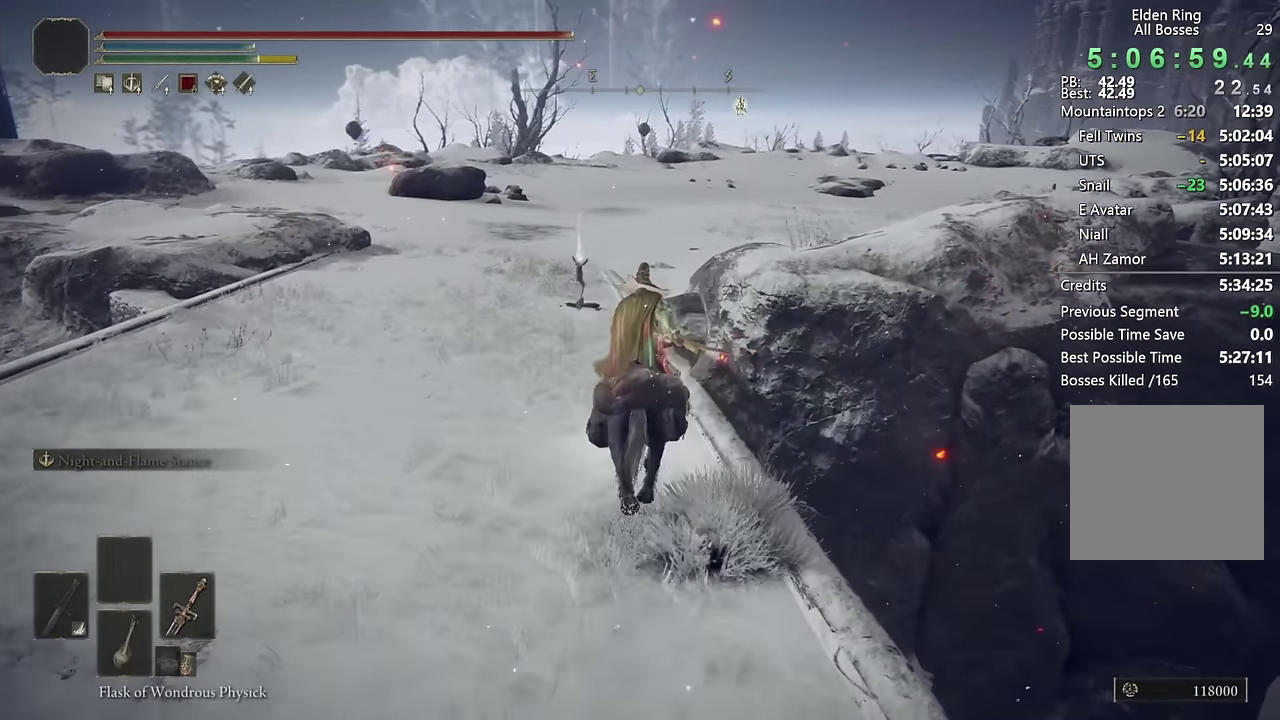
{"buttons": [], "left_stick": "up", "right_stick": "center", "events": [[333, "CIRCLE", "down"], [433, "CIRCLE", "up"]]}
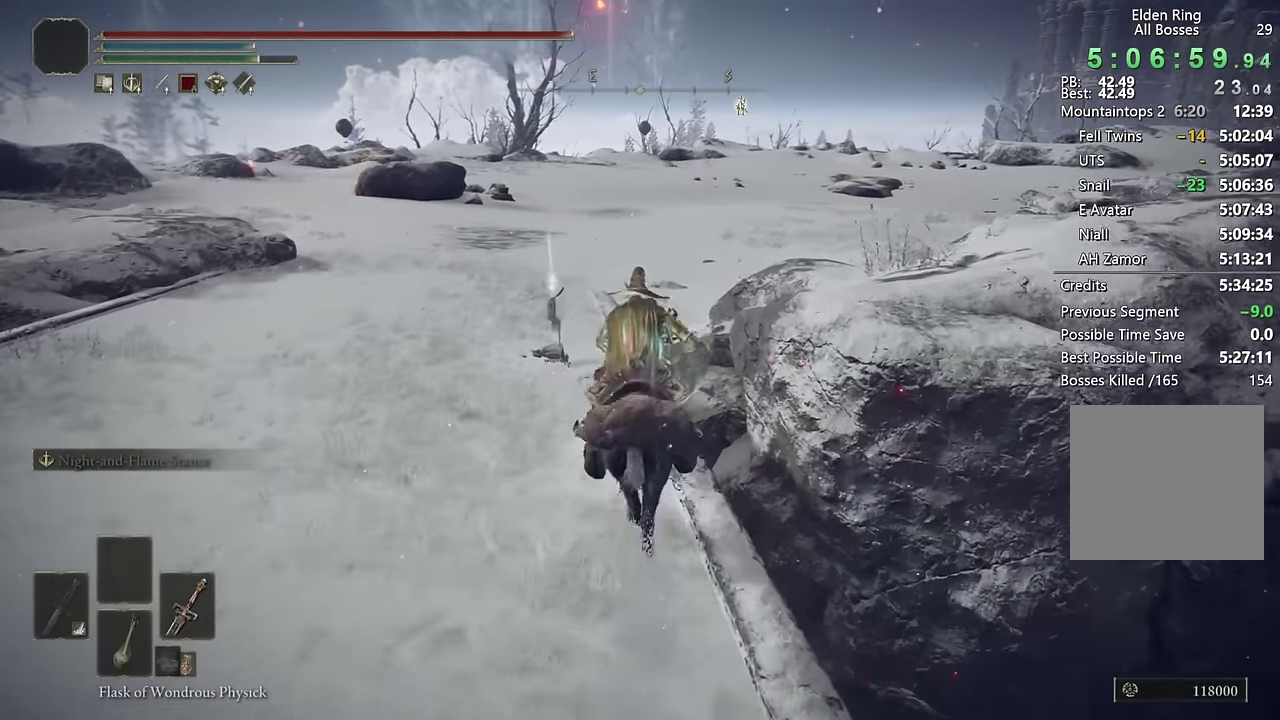
{"buttons": [], "left_stick": "up", "right_stick": "right", "events": [[466, "right_stick", "right"]]}
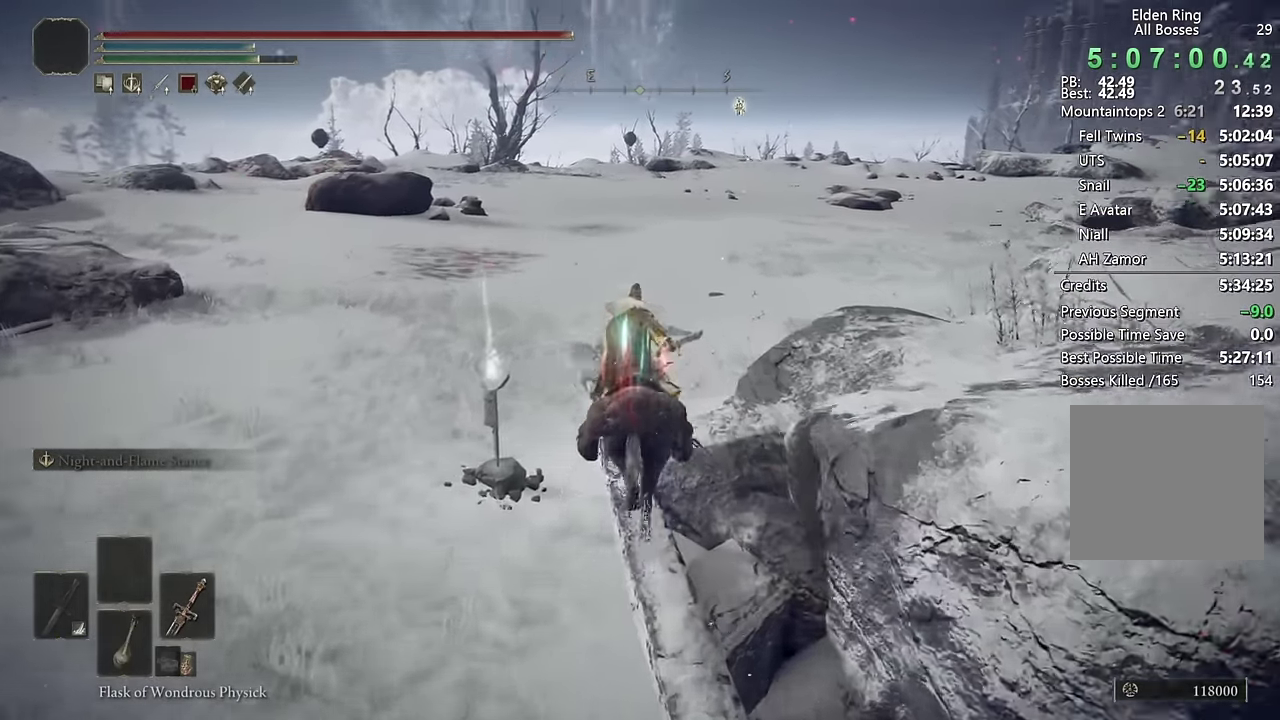
{"buttons": [], "left_stick": "up", "right_stick": "center", "events": [[150, "right_stick", "center"], [266, "right_stick", "down-right"], [400, "right_stick", "right"], [500, "right_stick", "center"]]}
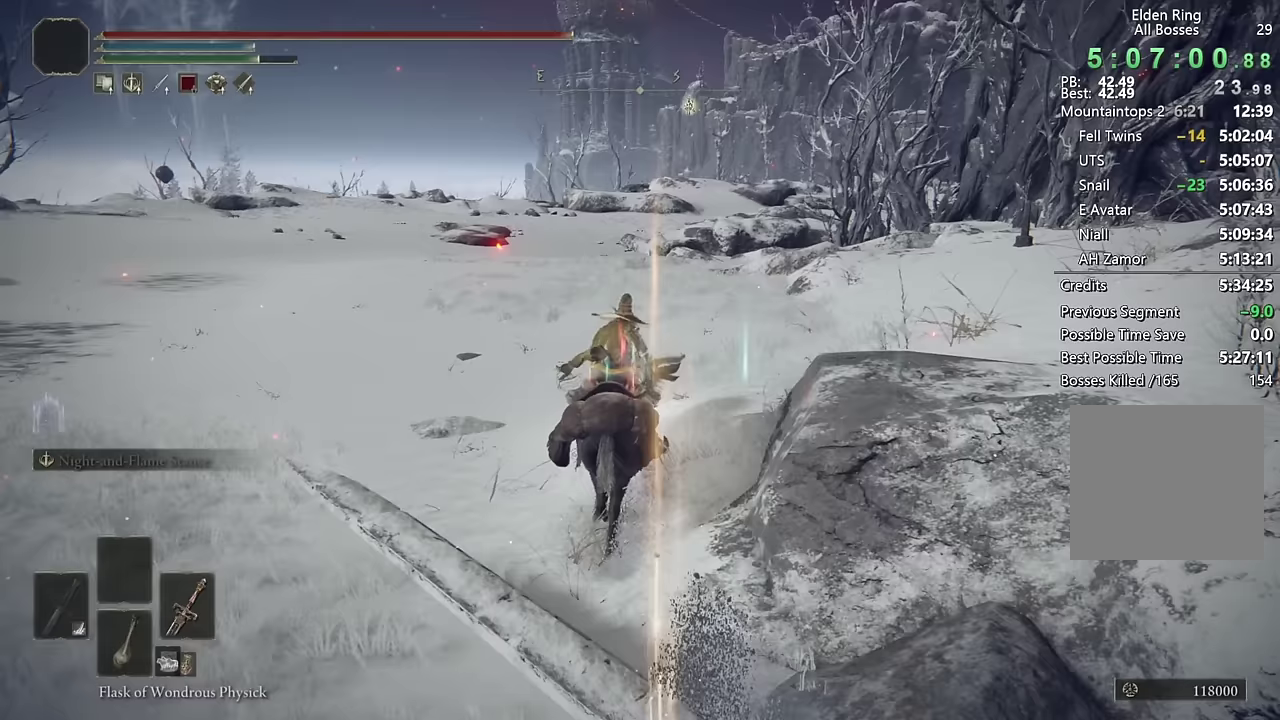
{"buttons": ["CIRCLE"], "left_stick": "up", "right_stick": "center", "events": [[433, "CIRCLE", "down"]]}
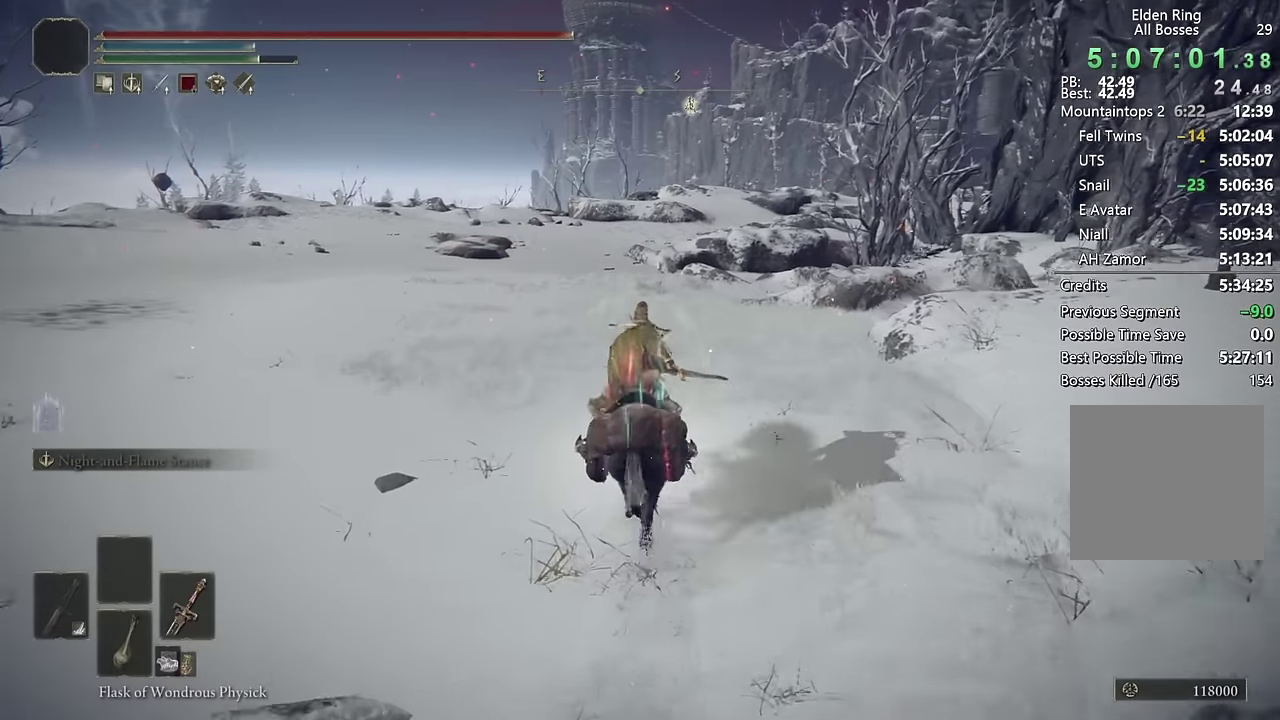
{"buttons": [], "left_stick": "up", "right_stick": "center", "events": [[83, "CIRCLE", "up"], [350, "right_stick", "down-right"], [500, "right_stick", "center"]]}
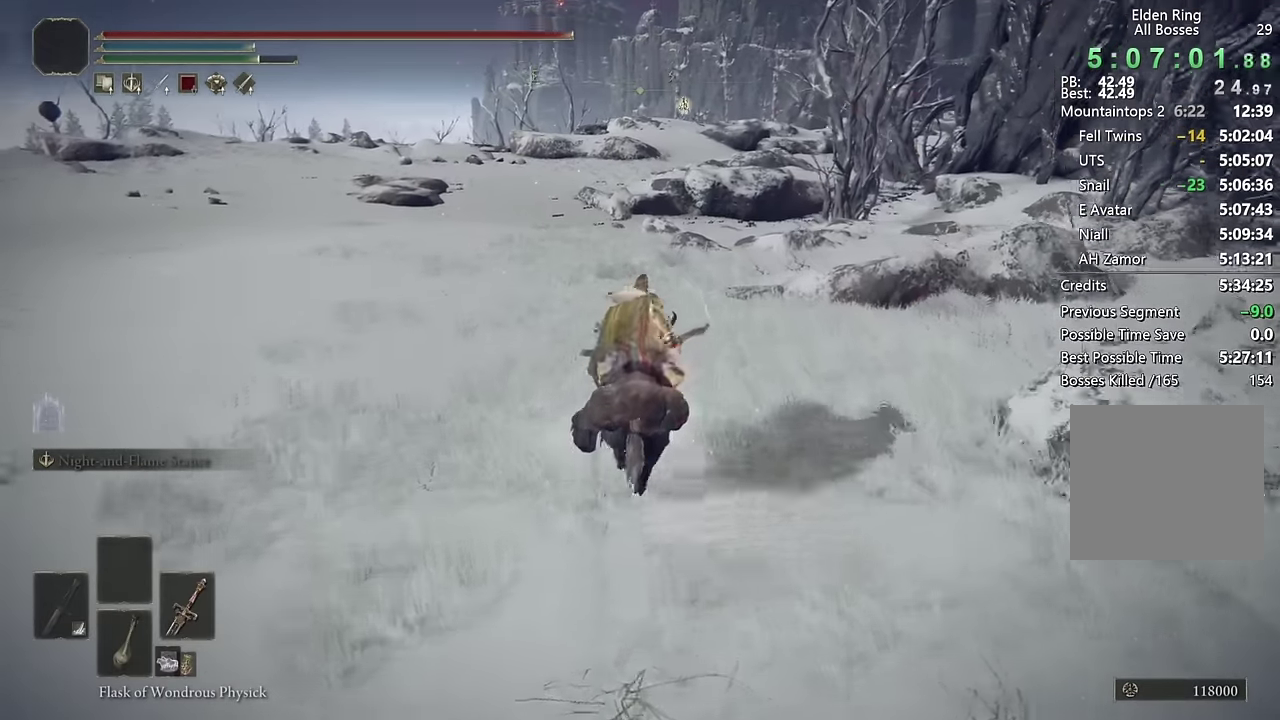
{"buttons": [], "left_stick": "up", "right_stick": "center", "events": [[167, "right_stick", "down-right"], [283, "right_stick", "center"]]}
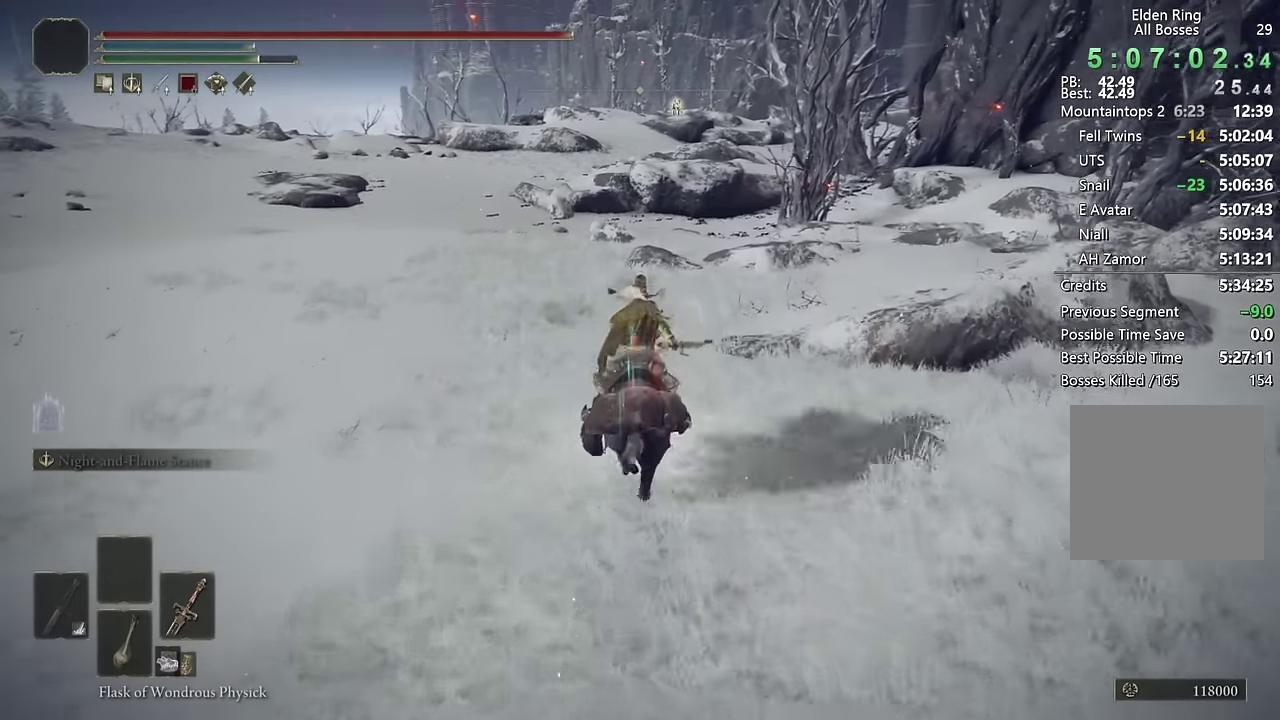
{"buttons": ["CIRCLE"], "left_stick": "up", "right_stick": "center", "events": [[67, "DPAD_LEFT", "down"], [200, "DPAD_LEFT", "up"], [467, "CIRCLE", "down"]]}
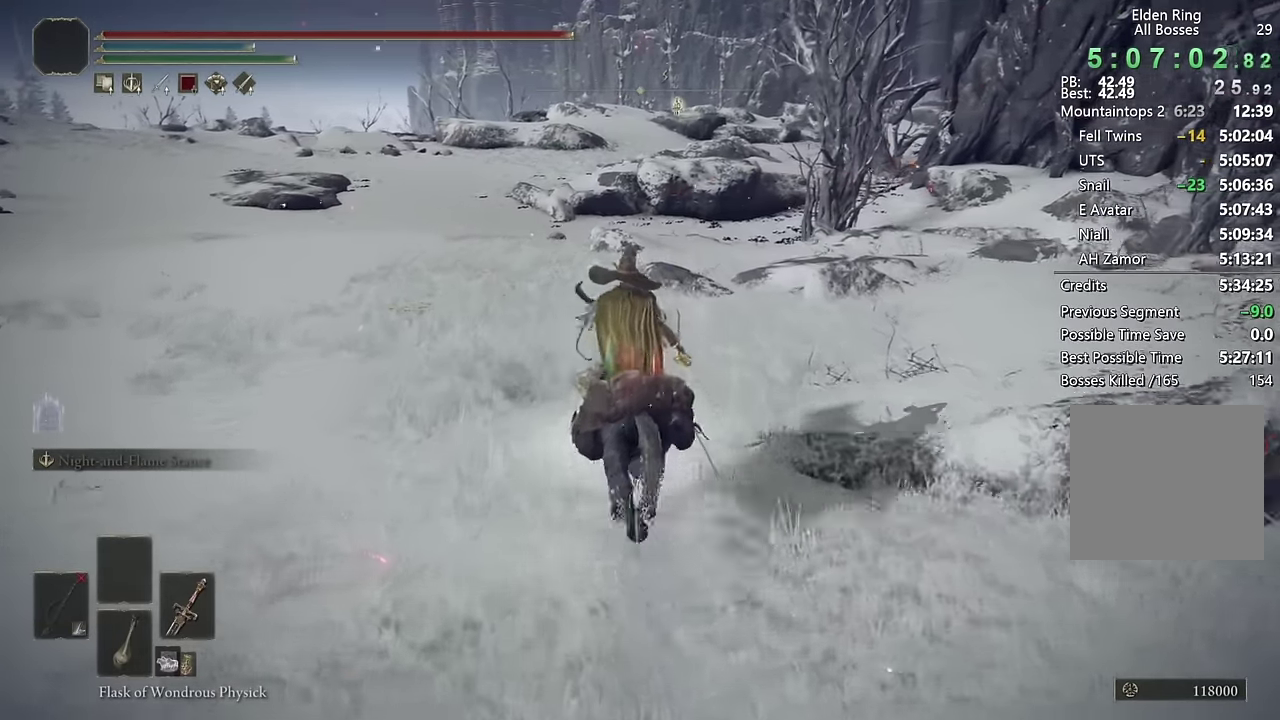
{"buttons": [], "left_stick": "up", "right_stick": "center", "events": [[67, "CIRCLE", "up"], [133, "CIRCLE", "down"], [250, "CIRCLE", "up"]]}
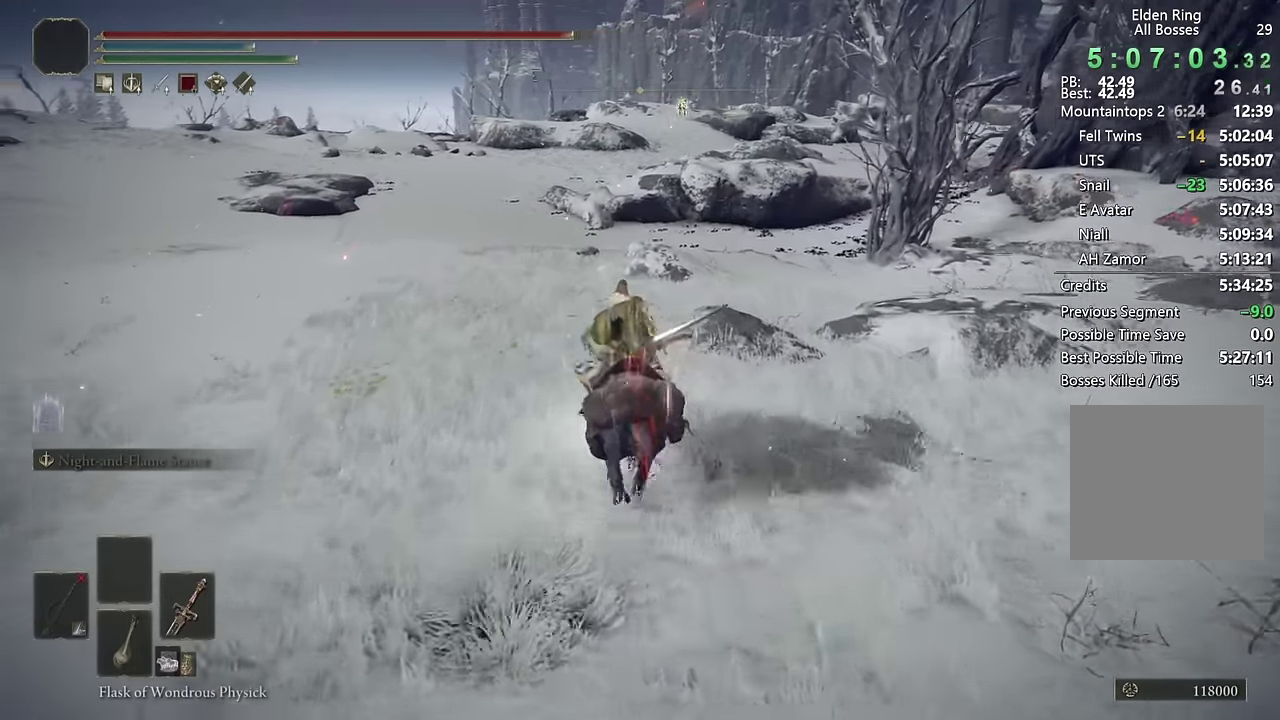
{"buttons": [], "left_stick": "up", "right_stick": "center", "events": [[17, "right_stick", "down-right"], [100, "right_stick", "center"], [233, "DPAD_DOWN", "down"], [333, "DPAD_DOWN", "up"], [400, "DPAD_DOWN", "down"], [483, "DPAD_DOWN", "up"]]}
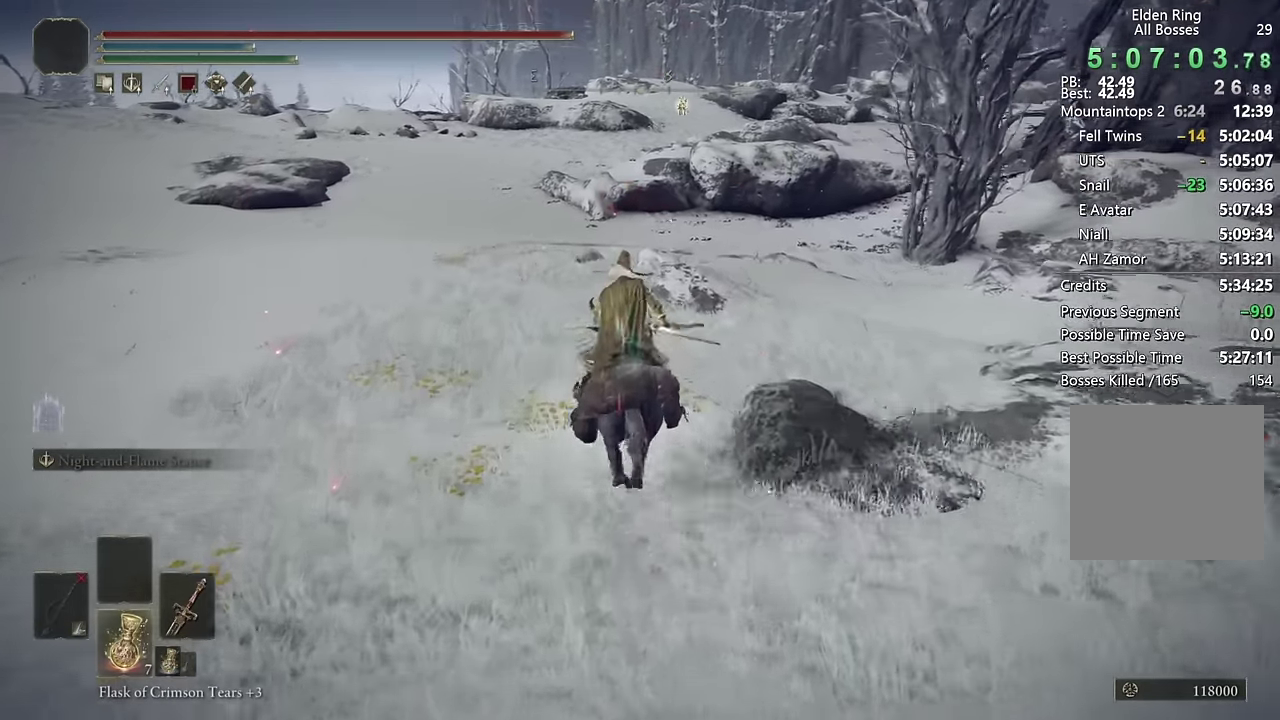
{"buttons": [], "left_stick": "up", "right_stick": "center", "events": [[83, "CIRCLE", "down"], [183, "CIRCLE", "up"]]}
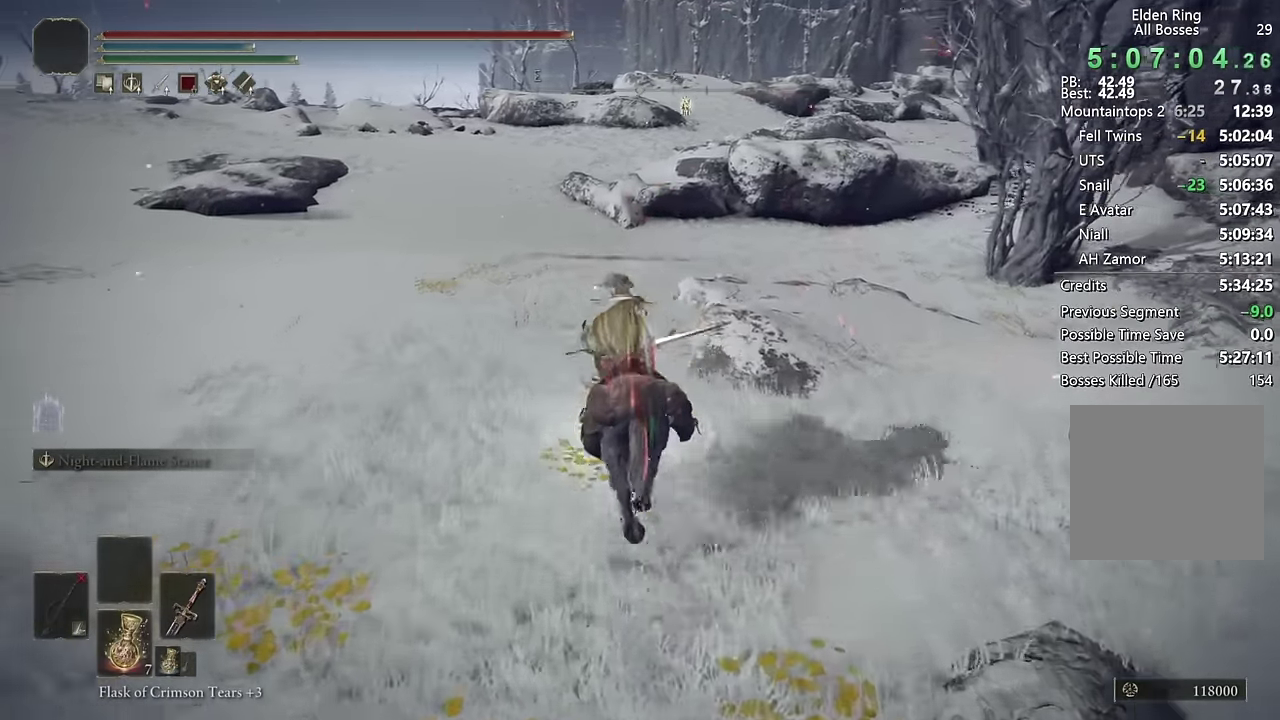
{"buttons": ["CIRCLE"], "left_stick": "up", "right_stick": "center", "events": [[50, "right_stick", "down-right"], [167, "right_stick", "center"], [467, "CIRCLE", "down"]]}